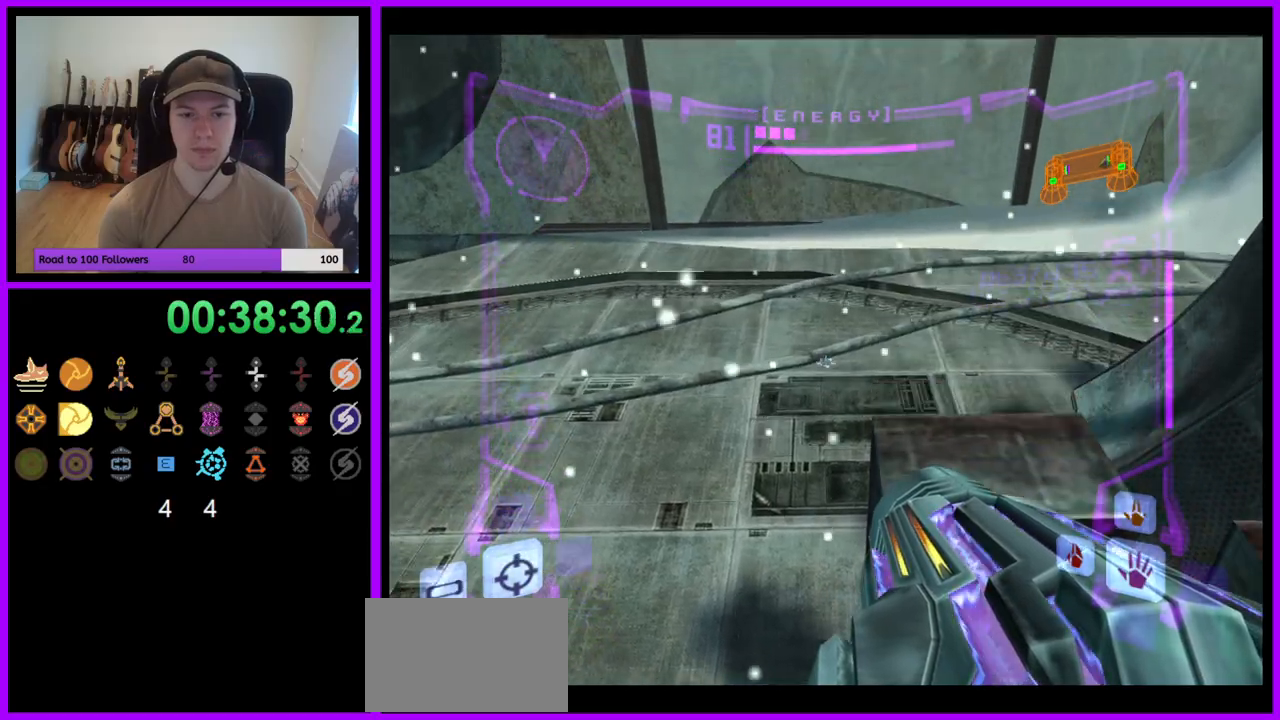
Gameplay with a controller (Nintendo layout); each line is a JSON object with the inputs held at the frame after it (dt_ms = milliseconds from this image to that frame). "events" lists button and stick changes between this image and that frame as [ms after this image, input, new state], when the widget could be followed in between. Not read: L3 R3.
{"dt_ms": 500, "buttons": ["L1", "Z"], "left_stick": "center", "right_stick": "center", "events": [[33, "Z", "down"]]}
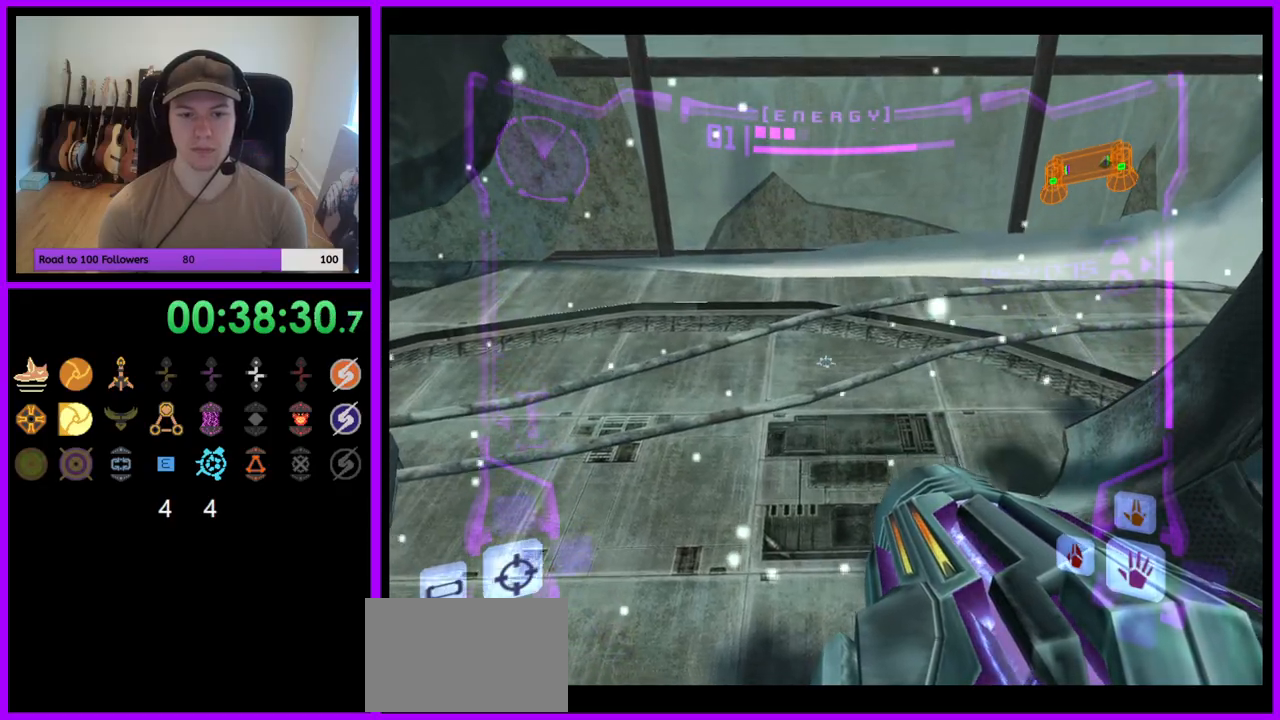
{"dt_ms": 500, "buttons": ["L1"], "left_stick": "center", "right_stick": "center"}
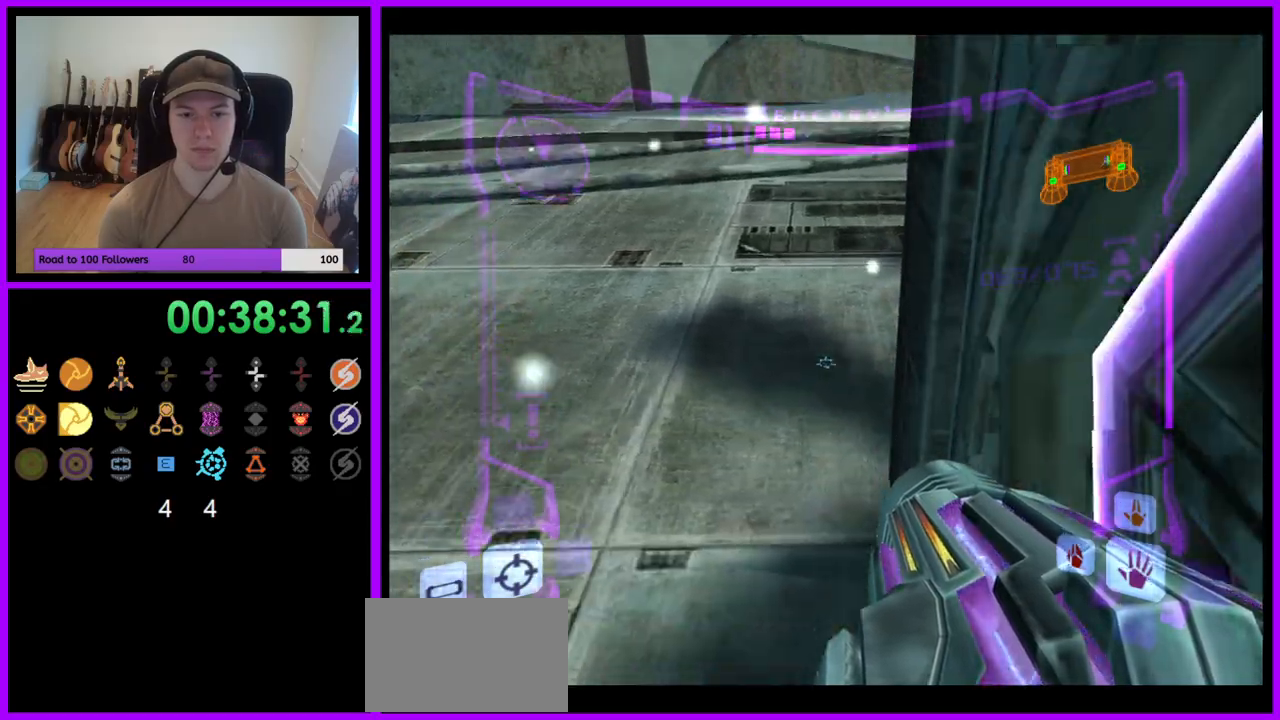
{"dt_ms": 500, "buttons": ["R1"], "left_stick": "right", "right_stick": "center"}
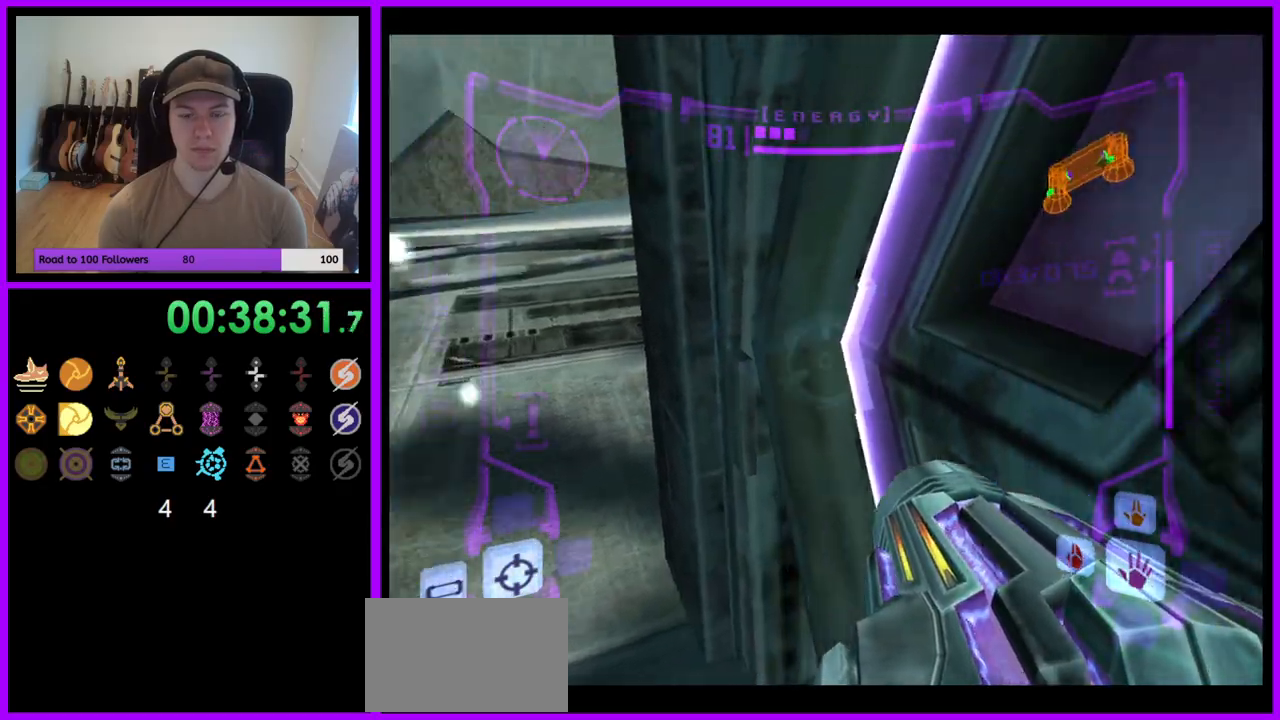
{"dt_ms": 1000, "buttons": ["L1"], "left_stick": "up", "right_stick": "center"}
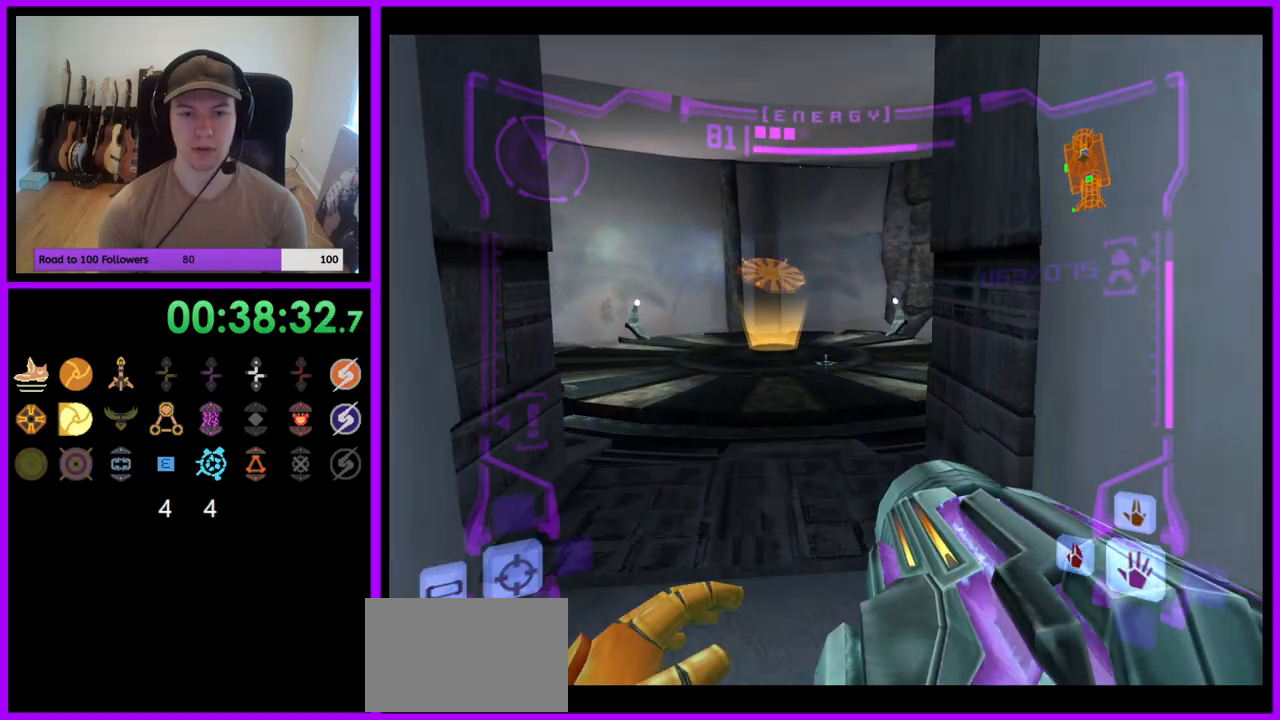
{"dt_ms": 500, "buttons": ["L1"], "left_stick": "up", "right_stick": "center", "events": []}
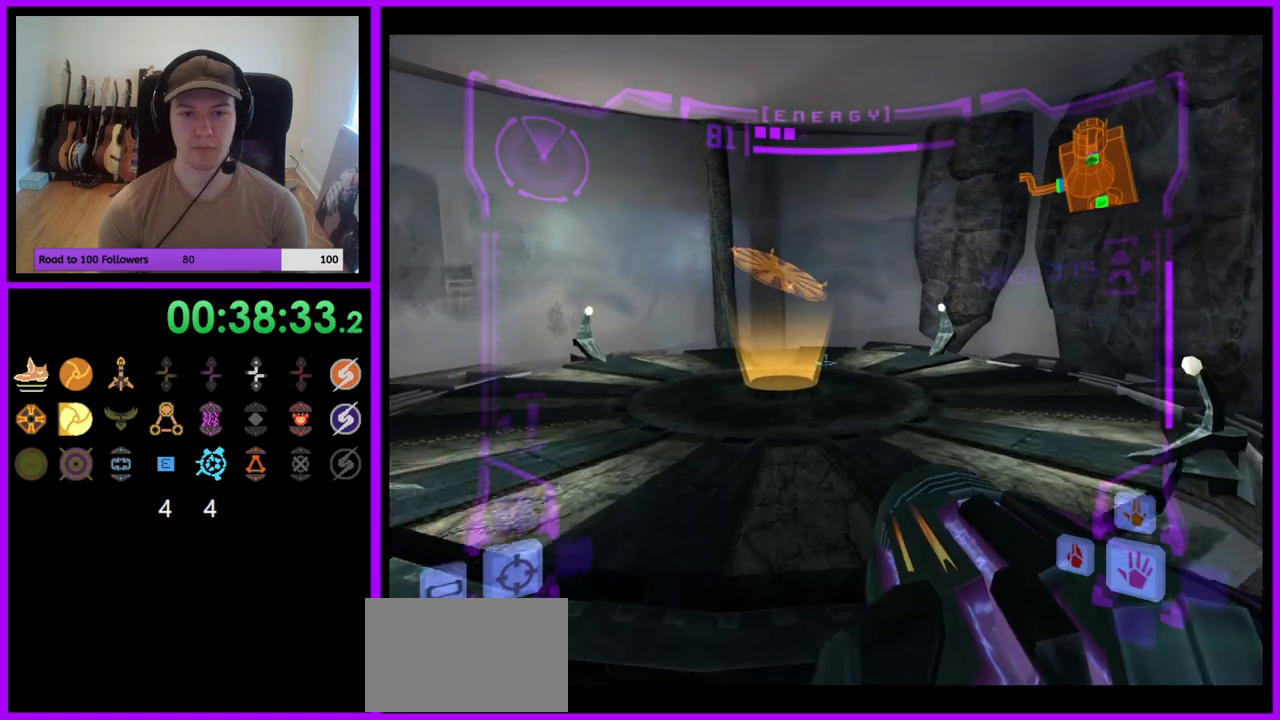
{"dt_ms": 500, "buttons": ["L1"], "left_stick": "up", "right_stick": "center", "events": []}
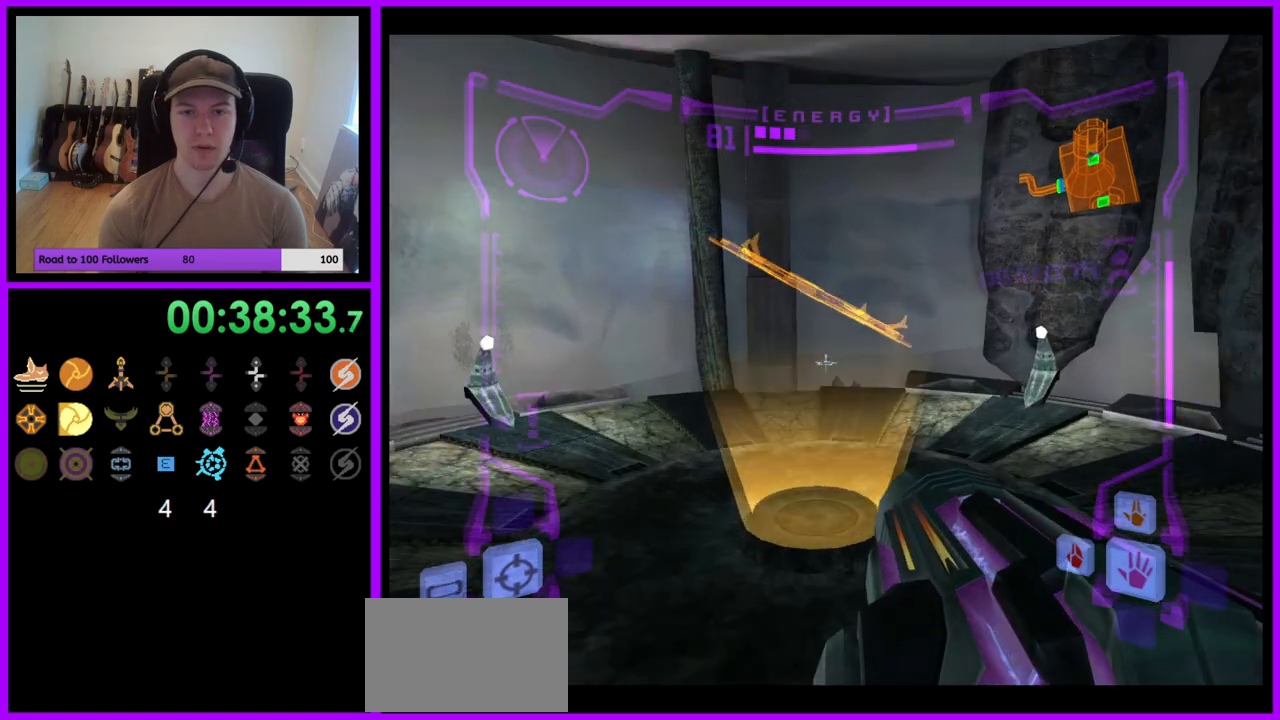
{"dt_ms": 1000, "buttons": [], "left_stick": "left", "right_stick": "center"}
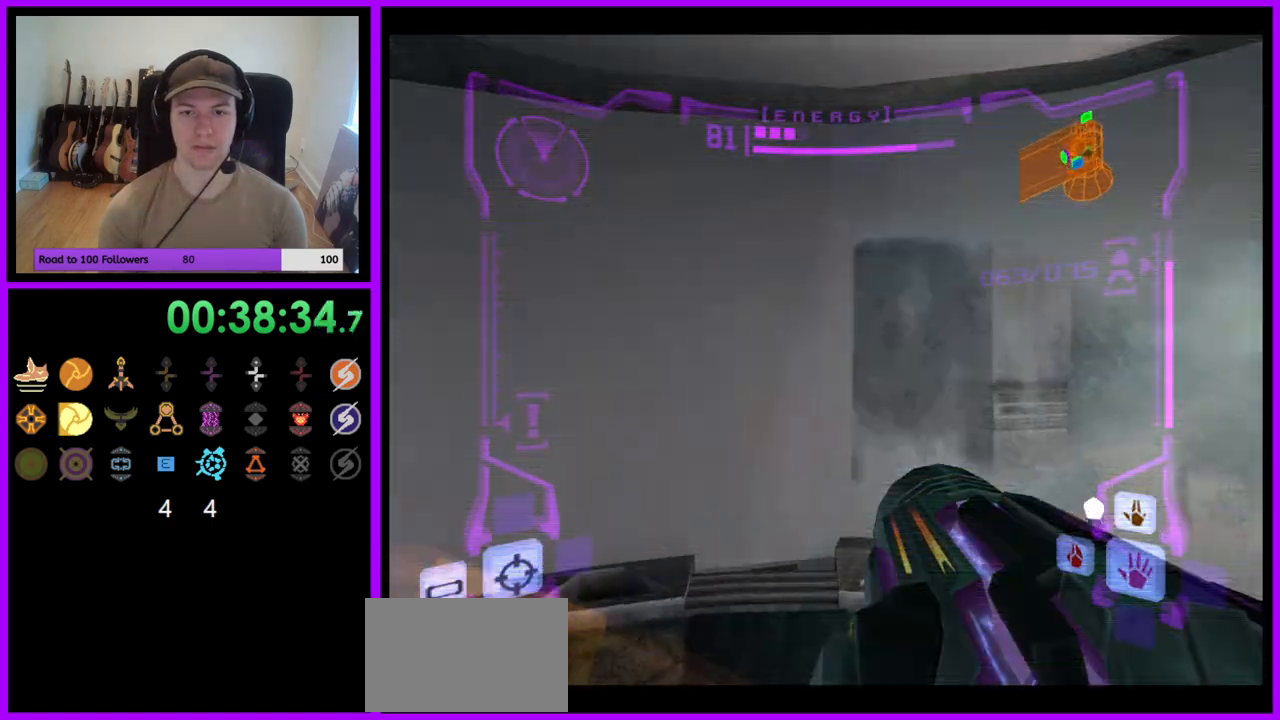
{"dt_ms": 500, "buttons": [], "left_stick": "center", "right_stick": "center", "events": [[100, "left_stick", "center"], [367, "left_stick", "left"], [467, "left_stick", "center"]]}
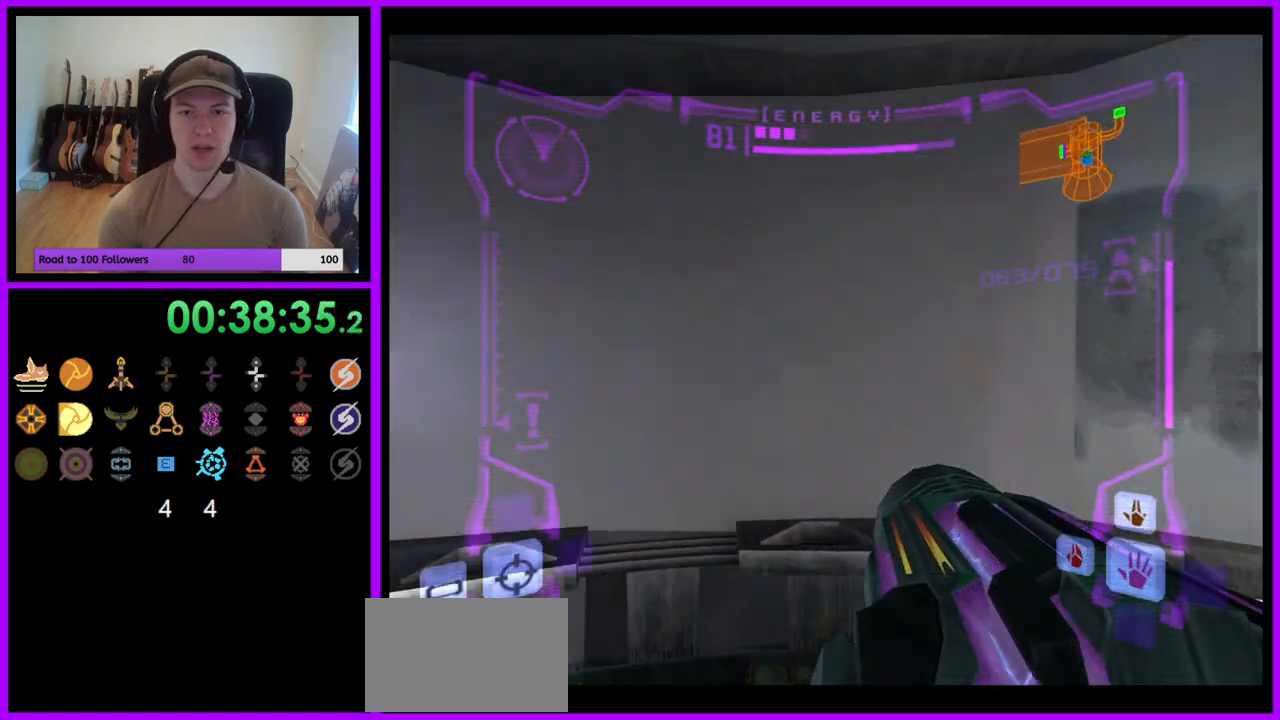
{"dt_ms": 500, "buttons": [], "left_stick": "center", "right_stick": "center", "events": [[150, "Z", "down"], [417, "Z", "up"]]}
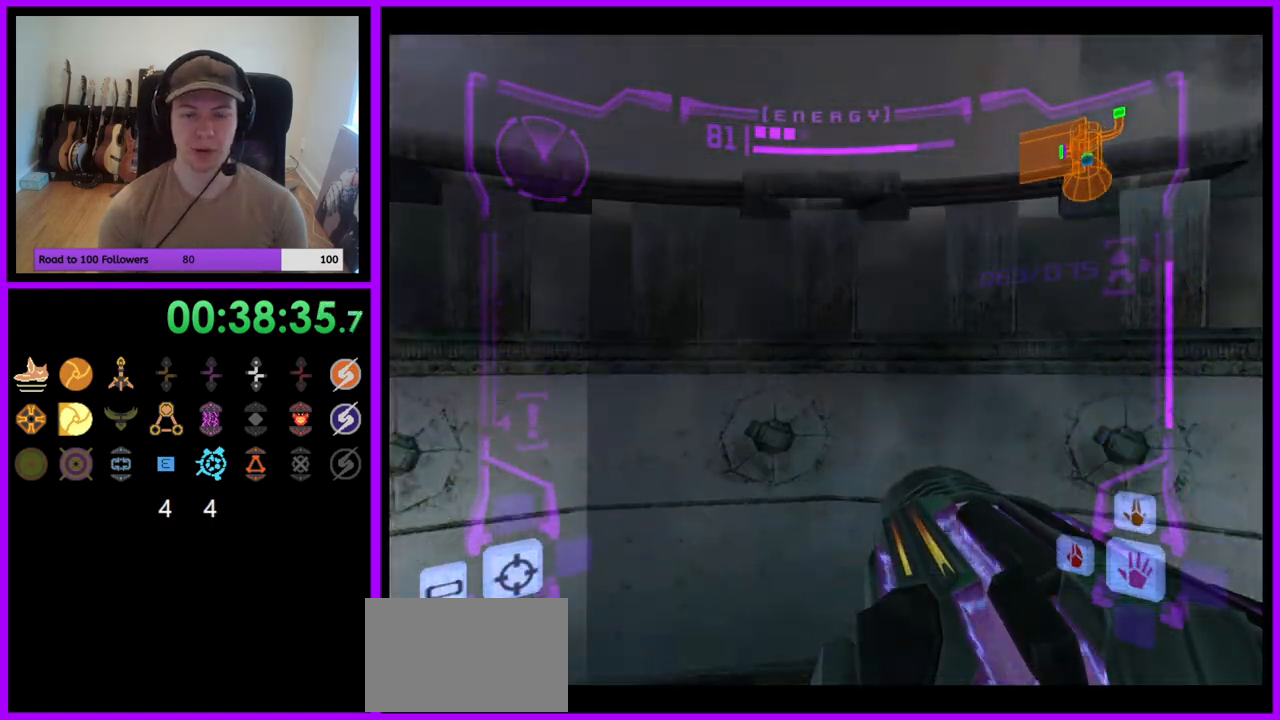
{"dt_ms": 500, "buttons": ["R1"], "left_stick": "up", "right_stick": "center", "events": [[83, "R1", "down"], [183, "left_stick", "up"]]}
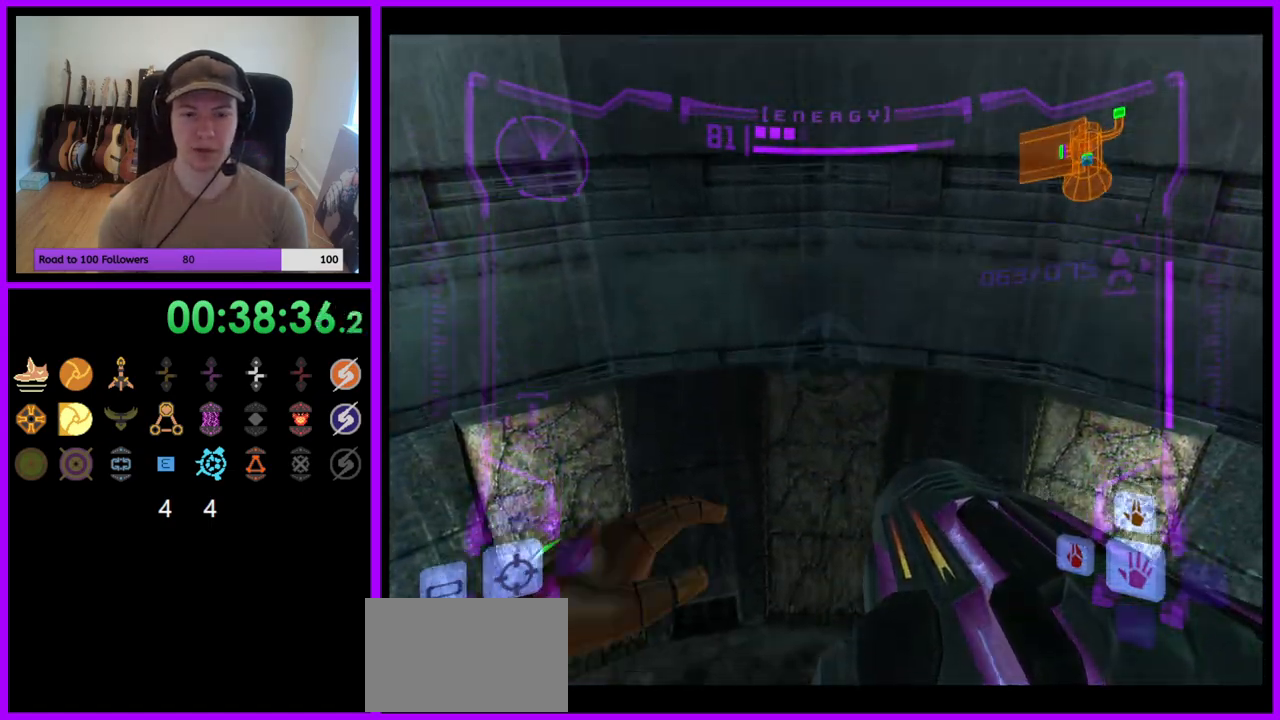
{"dt_ms": 500, "buttons": ["L1"], "left_stick": "center", "right_stick": "center", "events": [[17, "R1", "up"], [83, "L1", "down"], [317, "left_stick", "center"]]}
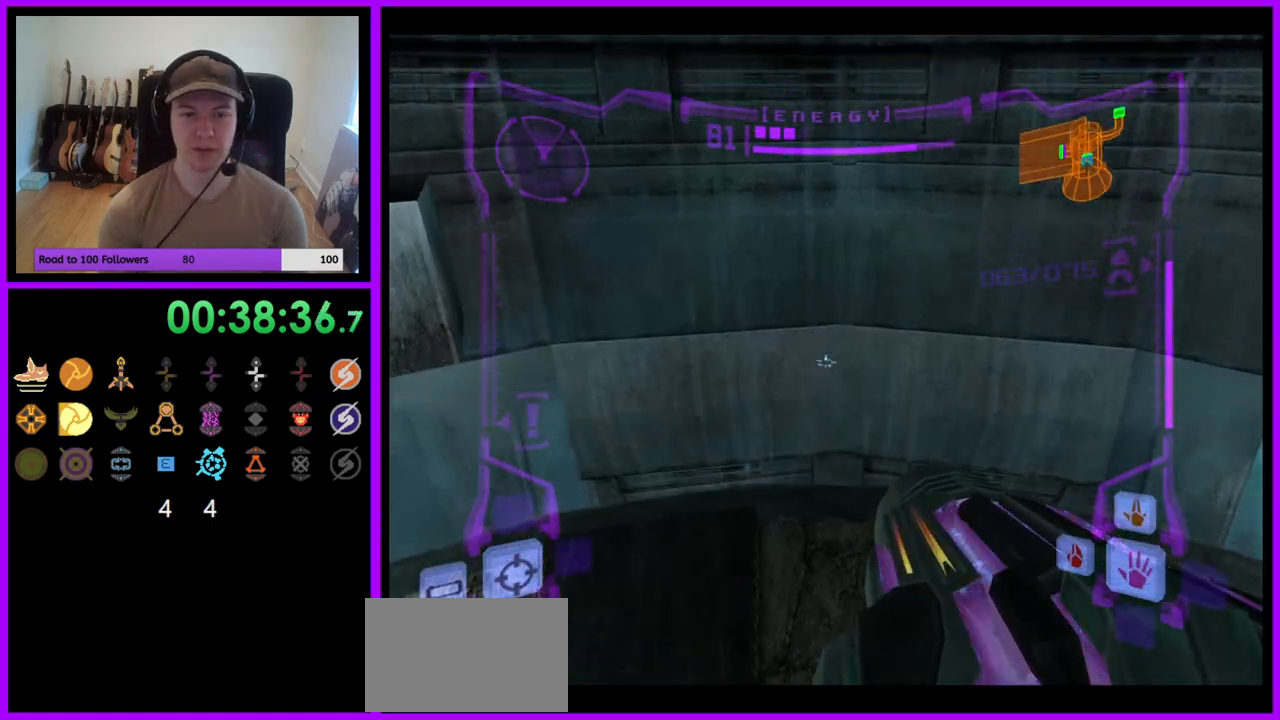
{"dt_ms": 500, "buttons": [], "left_stick": "center", "right_stick": "center", "events": [[467, "L1", "up"]]}
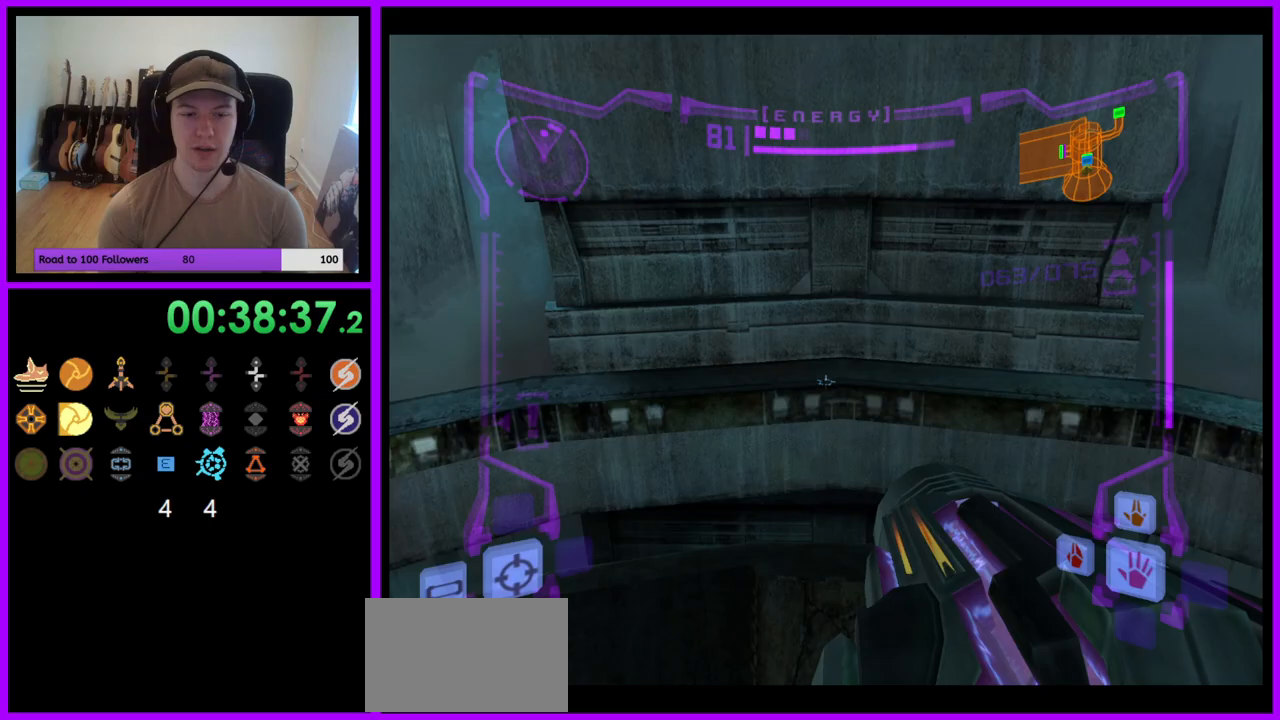
{"dt_ms": 500, "buttons": [], "left_stick": "center", "right_stick": "center", "events": []}
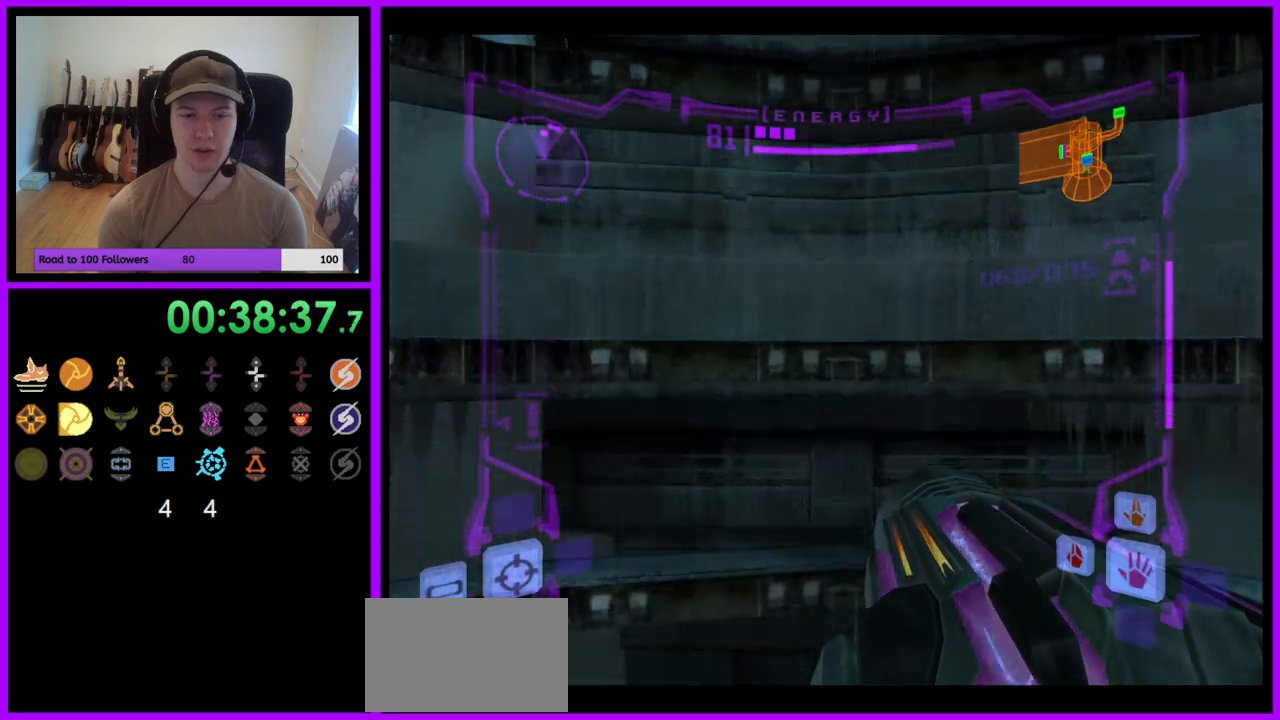
{"dt_ms": 500, "buttons": [], "left_stick": "down", "right_stick": "center", "events": [[500, "left_stick", "down"]]}
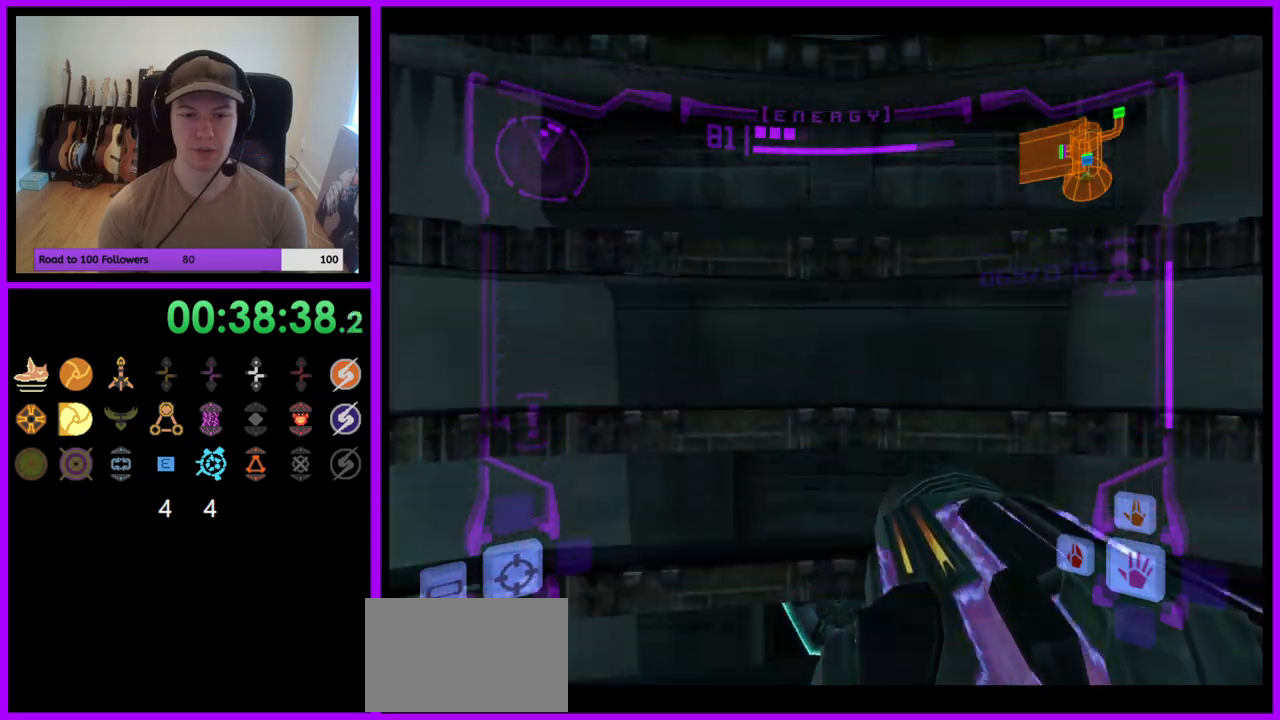
{"dt_ms": 500, "buttons": [], "left_stick": "up", "right_stick": "center", "events": [[17, "L1", "down"], [183, "left_stick", "center"], [267, "L1", "up"], [367, "left_stick", "up"]]}
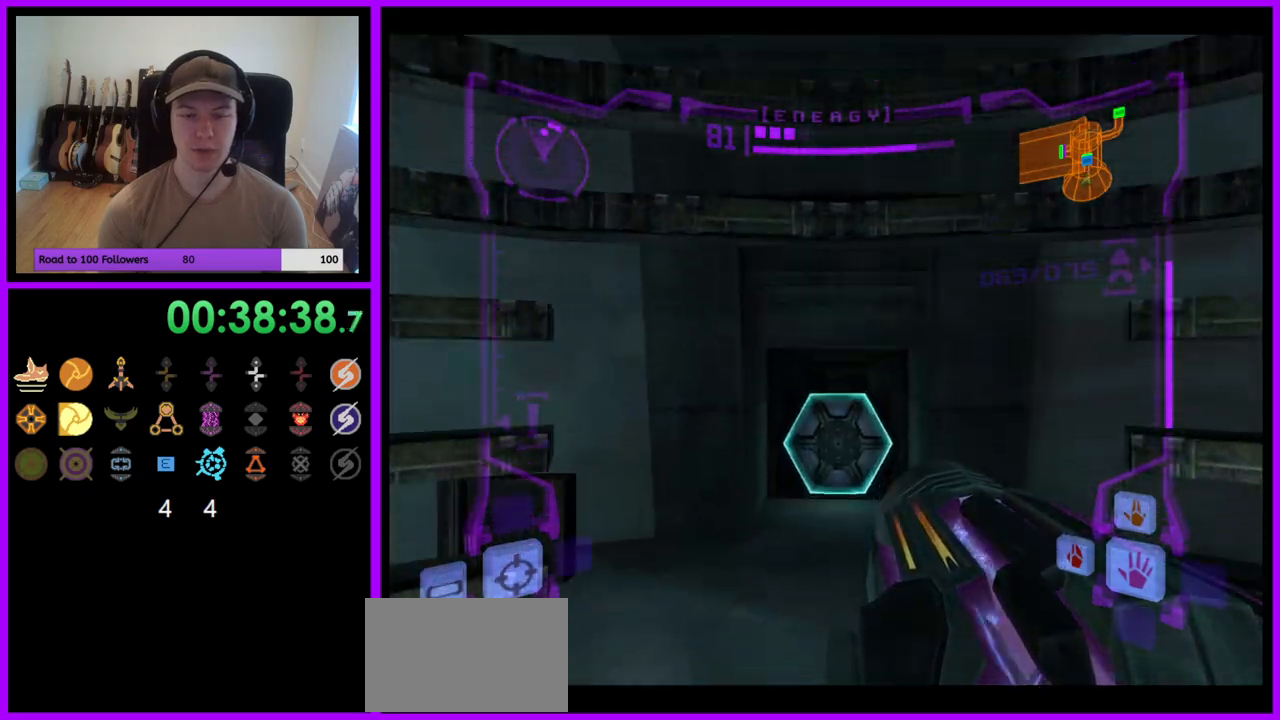
{"dt_ms": 500, "buttons": [], "left_stick": "up", "right_stick": "center", "events": [[267, "A", "down"], [367, "A", "up"]]}
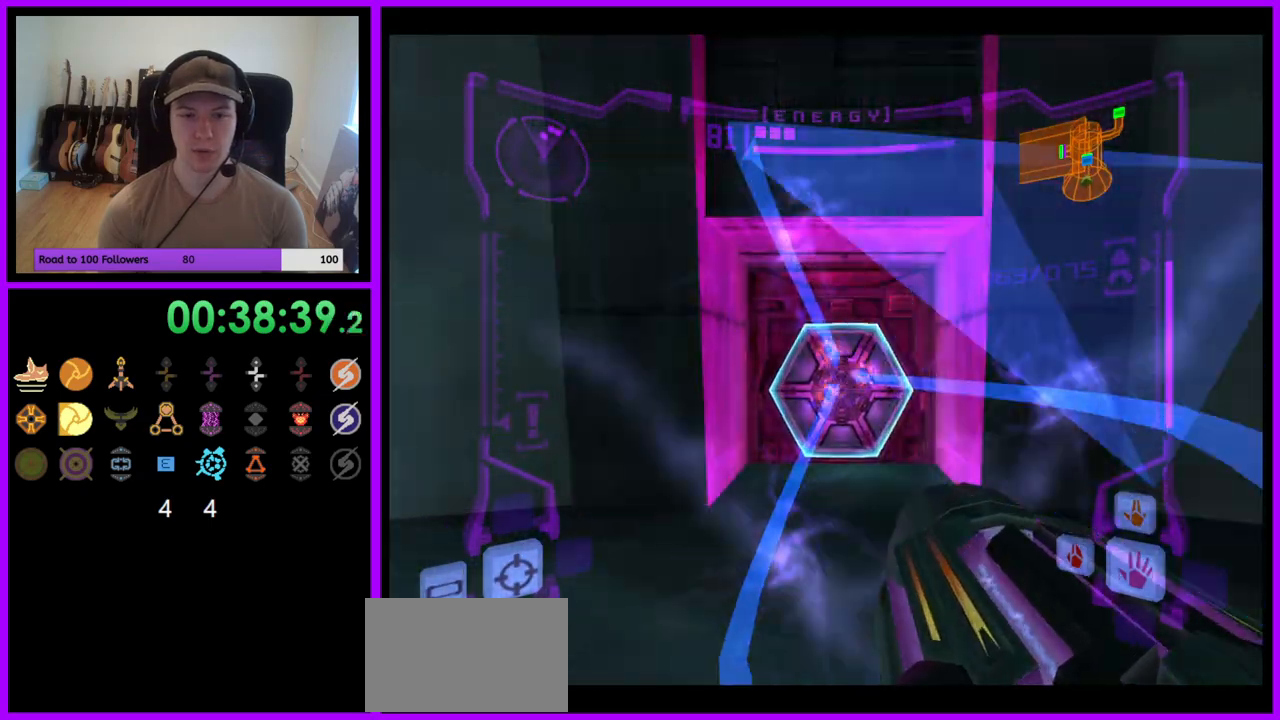
{"dt_ms": 500, "buttons": [], "left_stick": "up", "right_stick": "center", "events": [[17, "X", "down"], [100, "X", "up"]]}
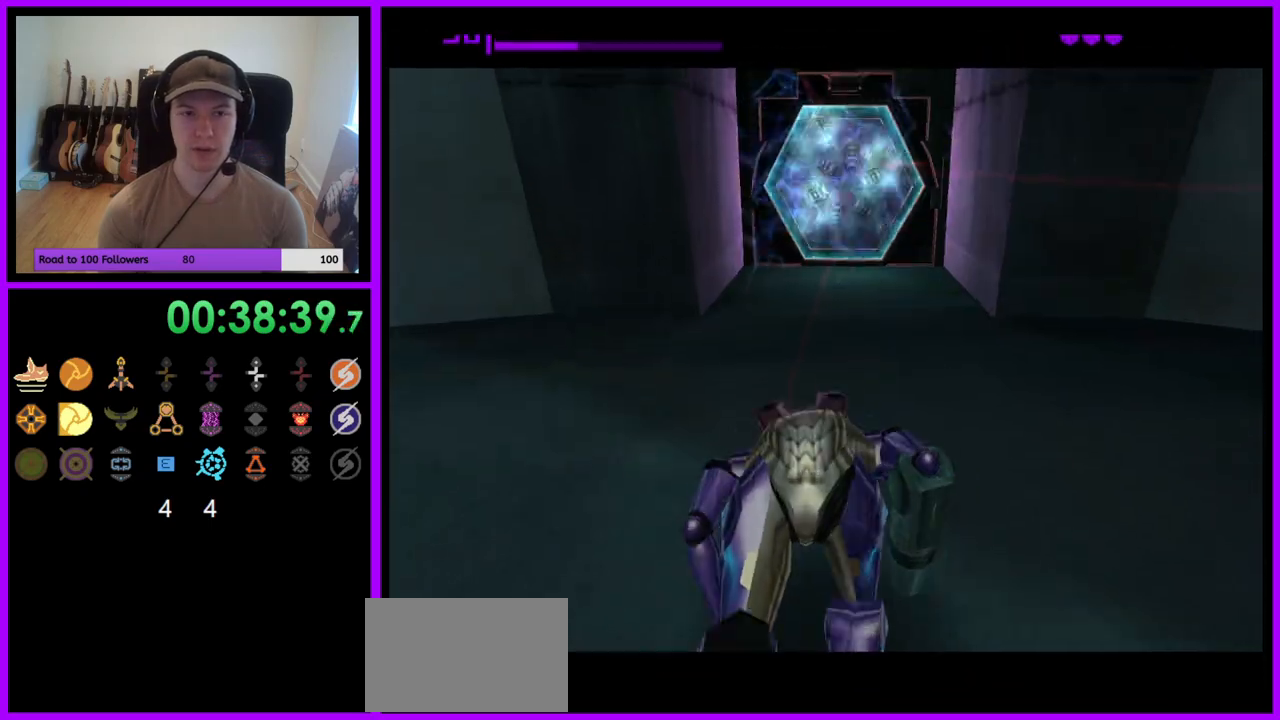
{"dt_ms": 500, "buttons": ["B"], "left_stick": "up", "right_stick": "center", "events": [[183, "B", "down"]]}
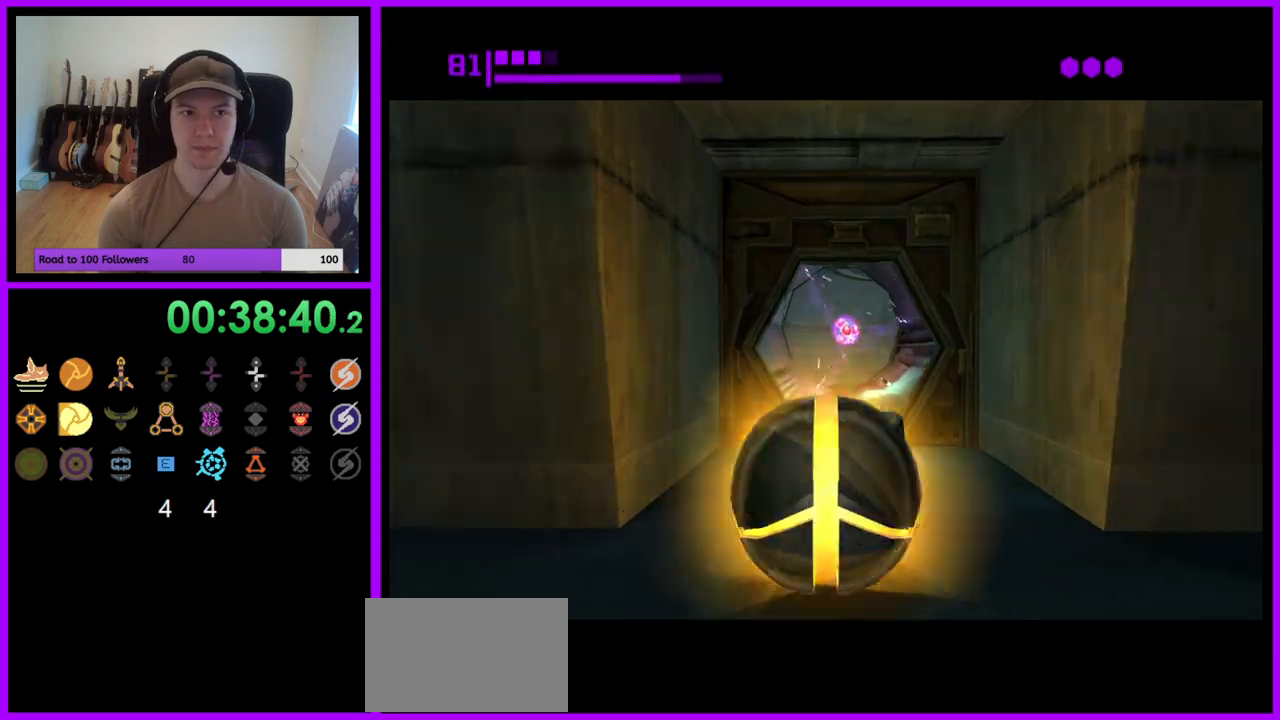
{"dt_ms": 500, "buttons": ["B"], "left_stick": "up", "right_stick": "center", "events": []}
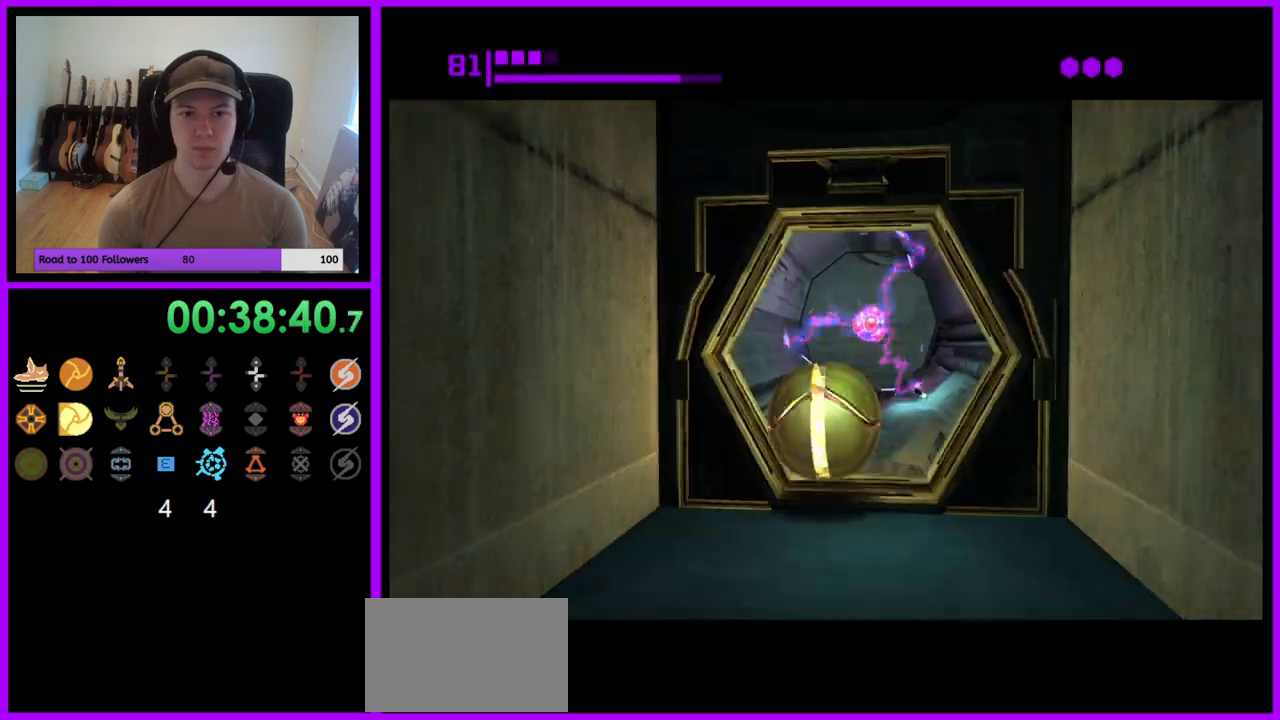
{"dt_ms": 500, "buttons": [], "left_stick": "up", "right_stick": "center", "events": [[417, "B", "up"]]}
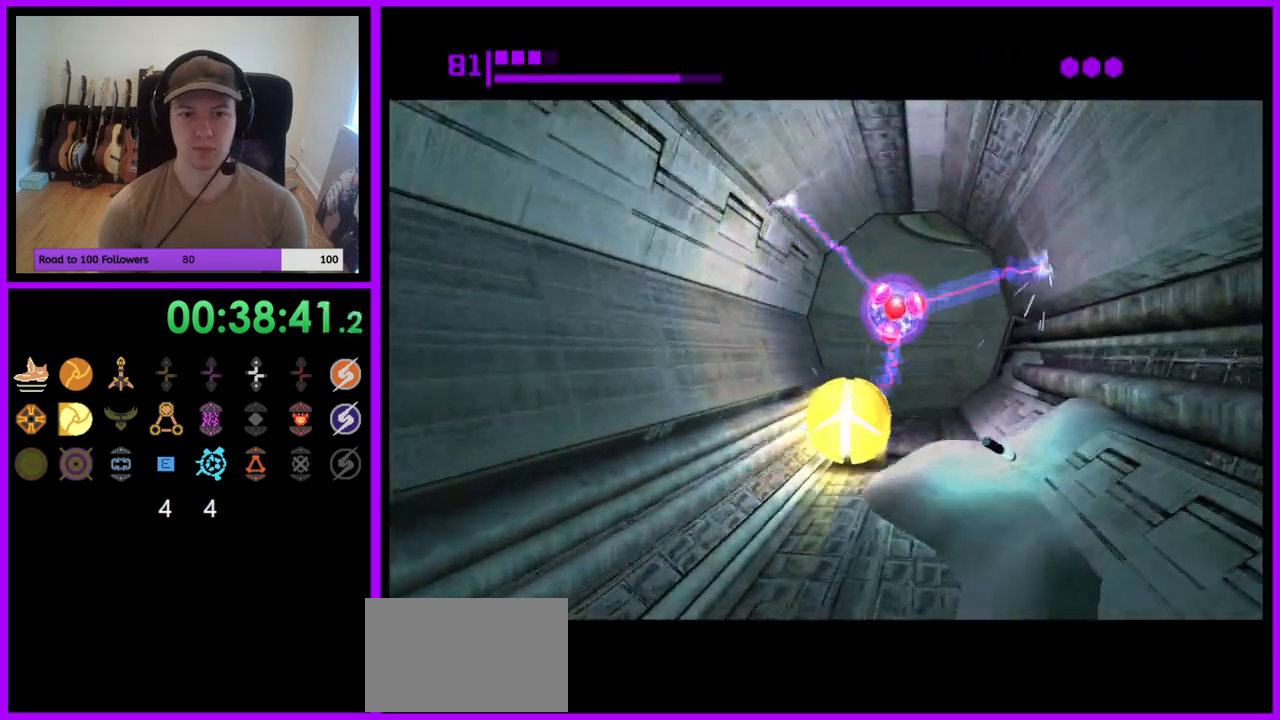
{"dt_ms": 500, "buttons": ["B"], "left_stick": "right", "right_stick": "center", "events": [[83, "B", "down"], [250, "left_stick", "up-right"], [350, "left_stick", "right"]]}
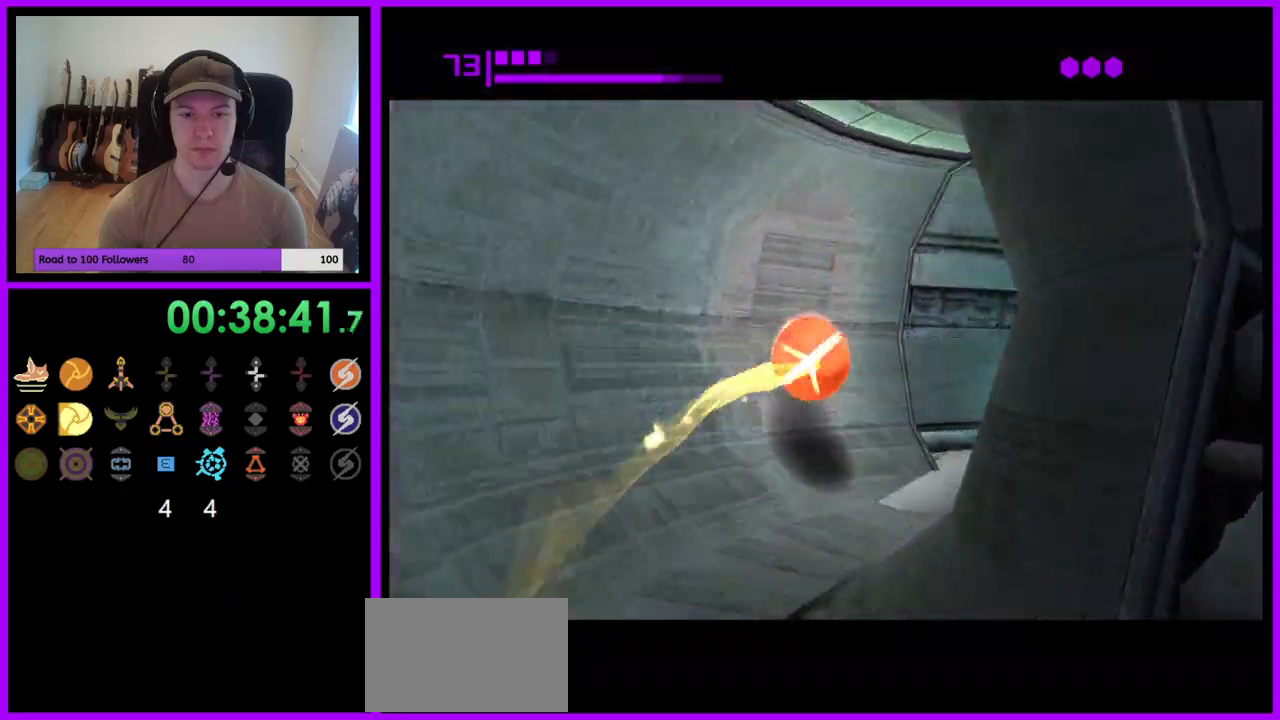
{"dt_ms": 500, "buttons": ["B"], "left_stick": "up", "right_stick": "center", "events": [[133, "B", "up"], [283, "B", "down"], [300, "left_stick", "up-right"], [467, "left_stick", "up"]]}
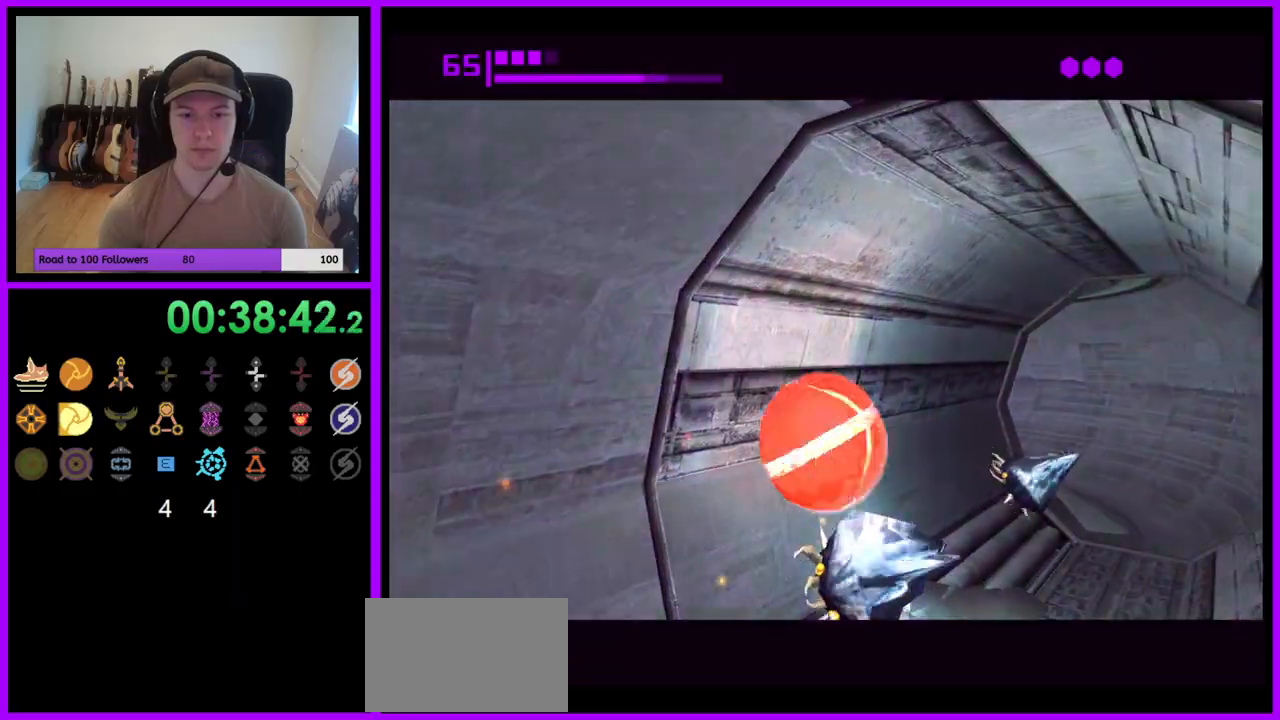
{"dt_ms": 500, "buttons": ["B"], "left_stick": "up-right", "right_stick": "center", "events": [[250, "left_stick", "down-right"], [283, "B", "up"], [417, "left_stick", "up-right"], [483, "B", "down"]]}
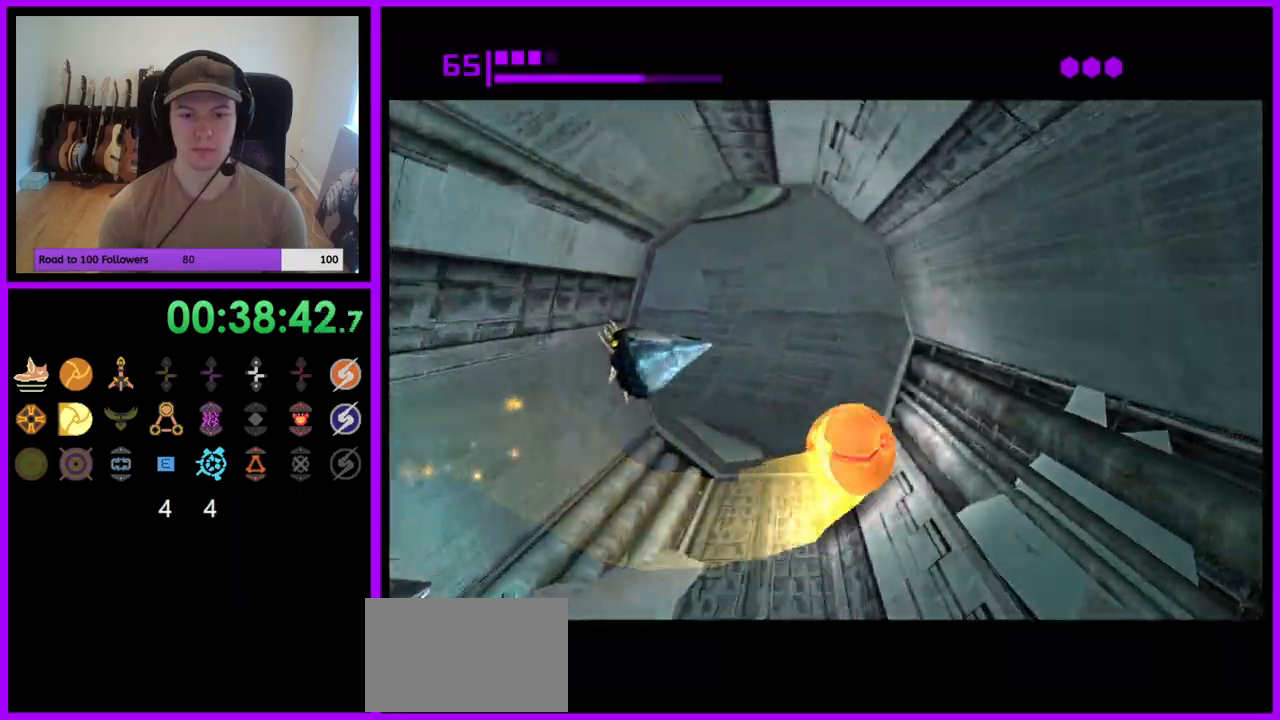
{"dt_ms": 500, "buttons": [], "left_stick": "left", "right_stick": "center", "events": [[100, "left_stick", "up-left"], [217, "left_stick", "left"], [483, "B", "up"]]}
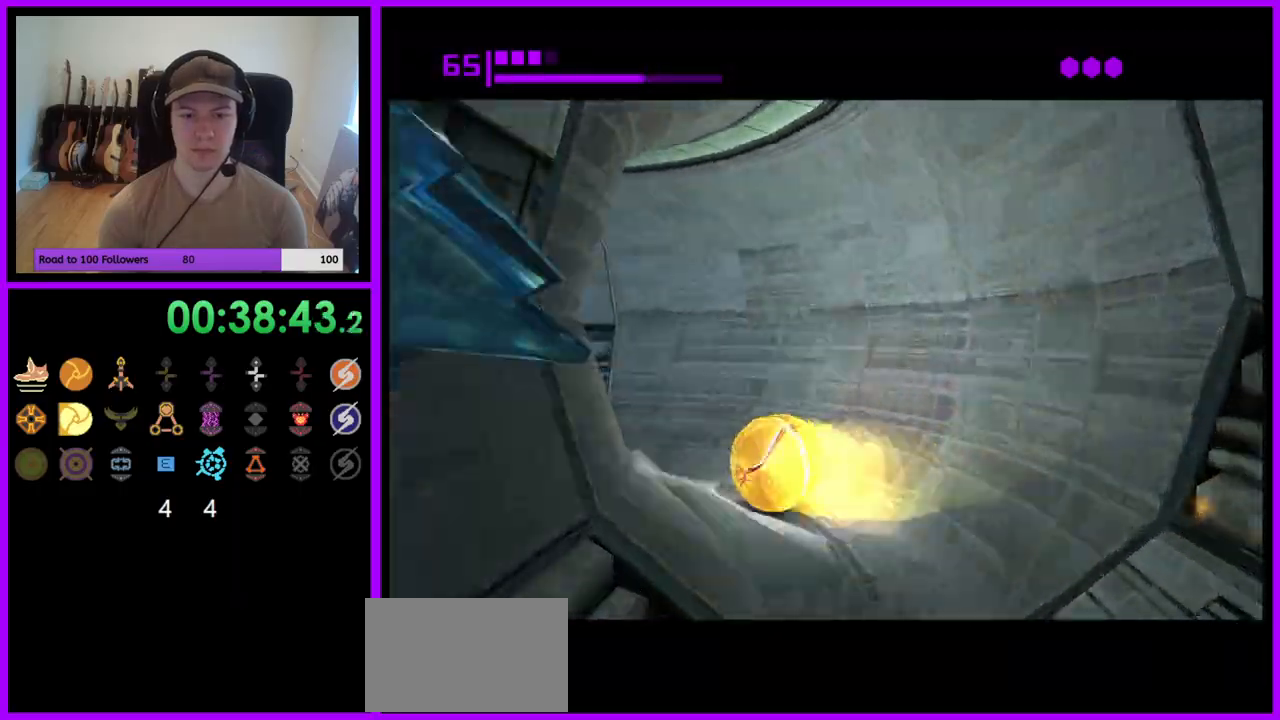
{"dt_ms": 500, "buttons": ["B"], "left_stick": "up-left", "right_stick": "center", "events": [[250, "B", "down"], [467, "left_stick", "up-left"]]}
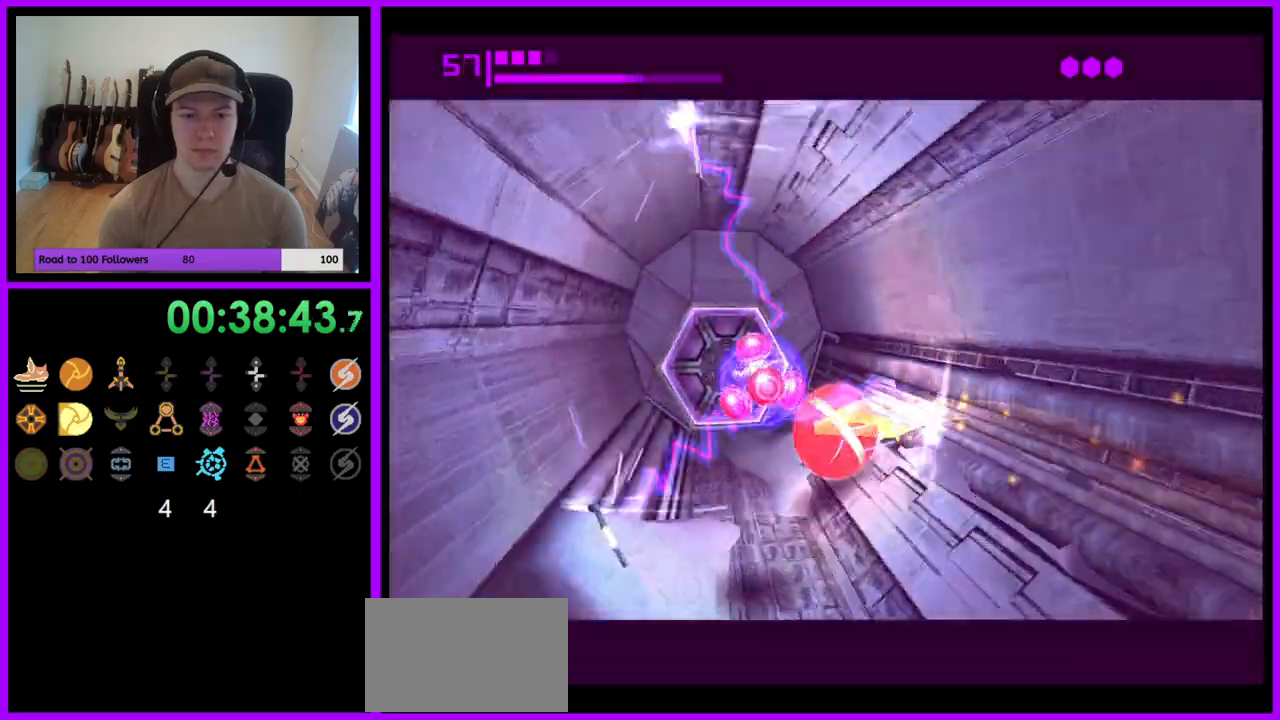
{"dt_ms": 500, "buttons": ["X"], "left_stick": "center", "right_stick": "center", "events": [[67, "left_stick", "up"], [200, "B", "up"], [217, "left_stick", "up-right"], [433, "X", "down"], [467, "left_stick", "center"]]}
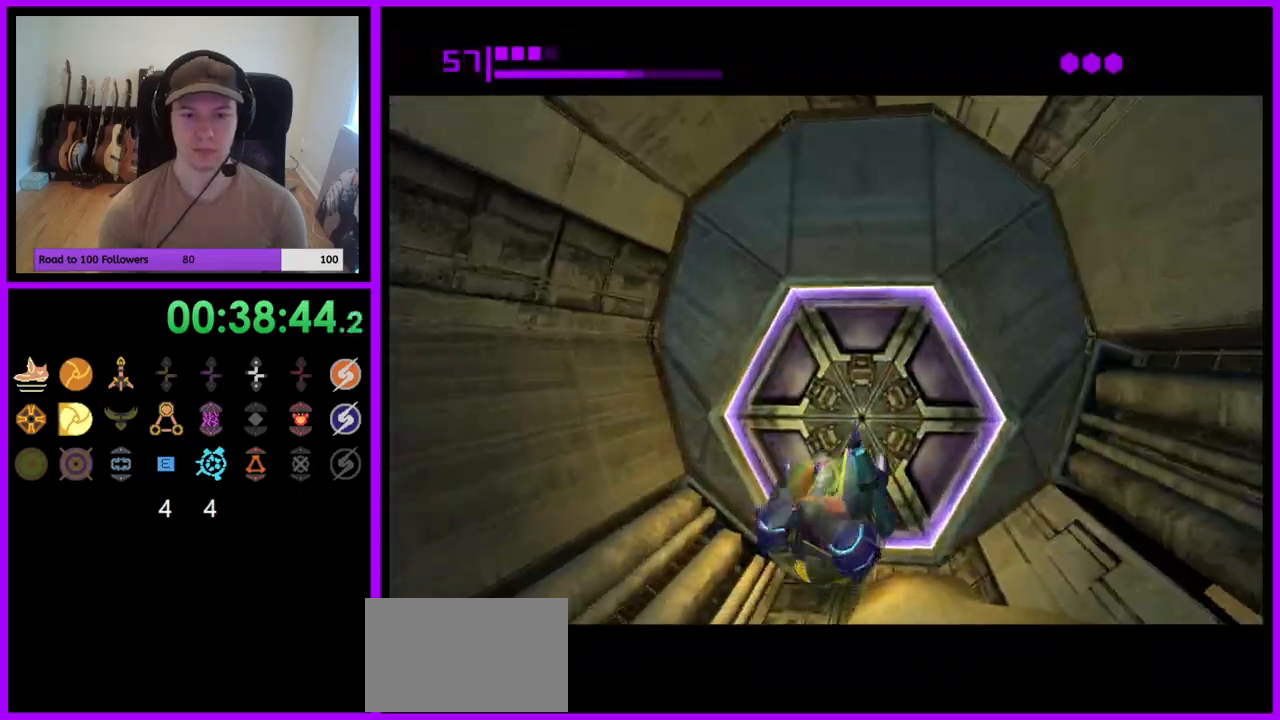
{"dt_ms": 500, "buttons": [], "left_stick": "center", "right_stick": "center", "events": [[33, "X", "up"], [150, "Z", "down"], [183, "left_stick", "down-left"], [367, "Z", "up"], [367, "left_stick", "center"]]}
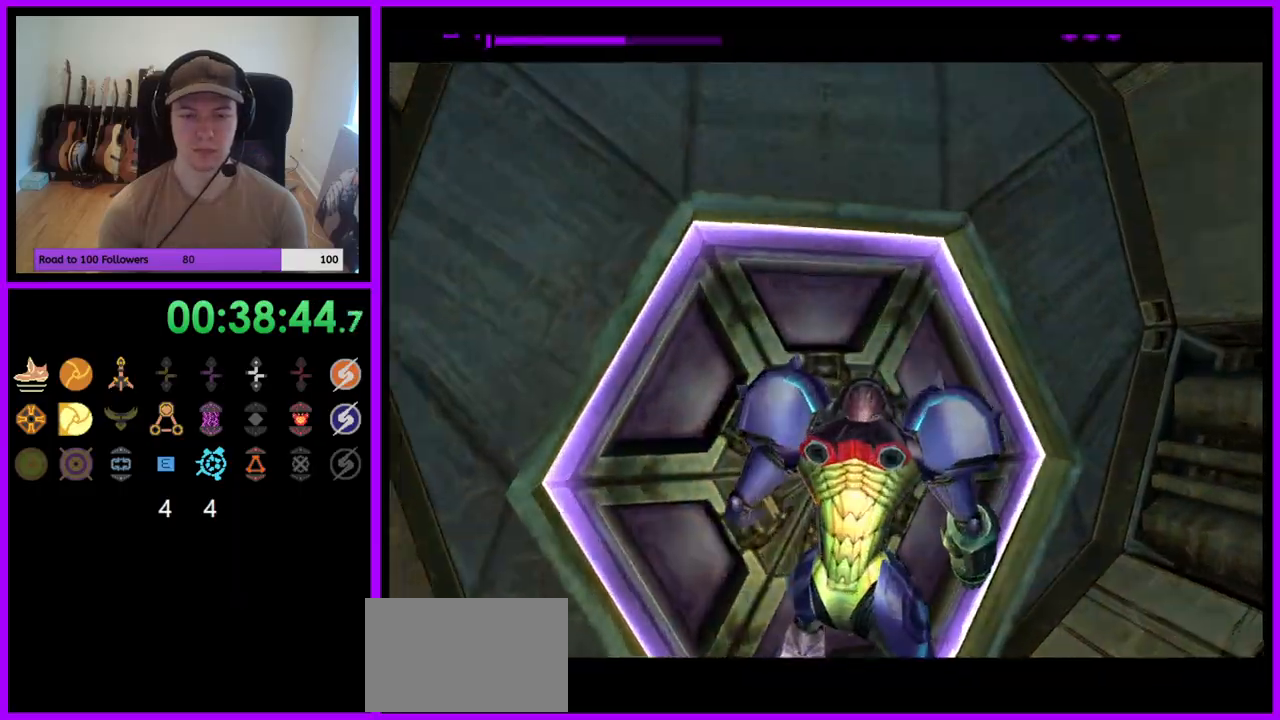
{"dt_ms": 500, "buttons": ["A"], "left_stick": "down-left", "right_stick": "center", "events": [[33, "A", "down"], [133, "A", "up"], [150, "A", "down"], [167, "A", "up"], [317, "A", "down"], [400, "A", "up"], [400, "left_stick", "left"], [467, "left_stick", "down-left"], [500, "A", "down"]]}
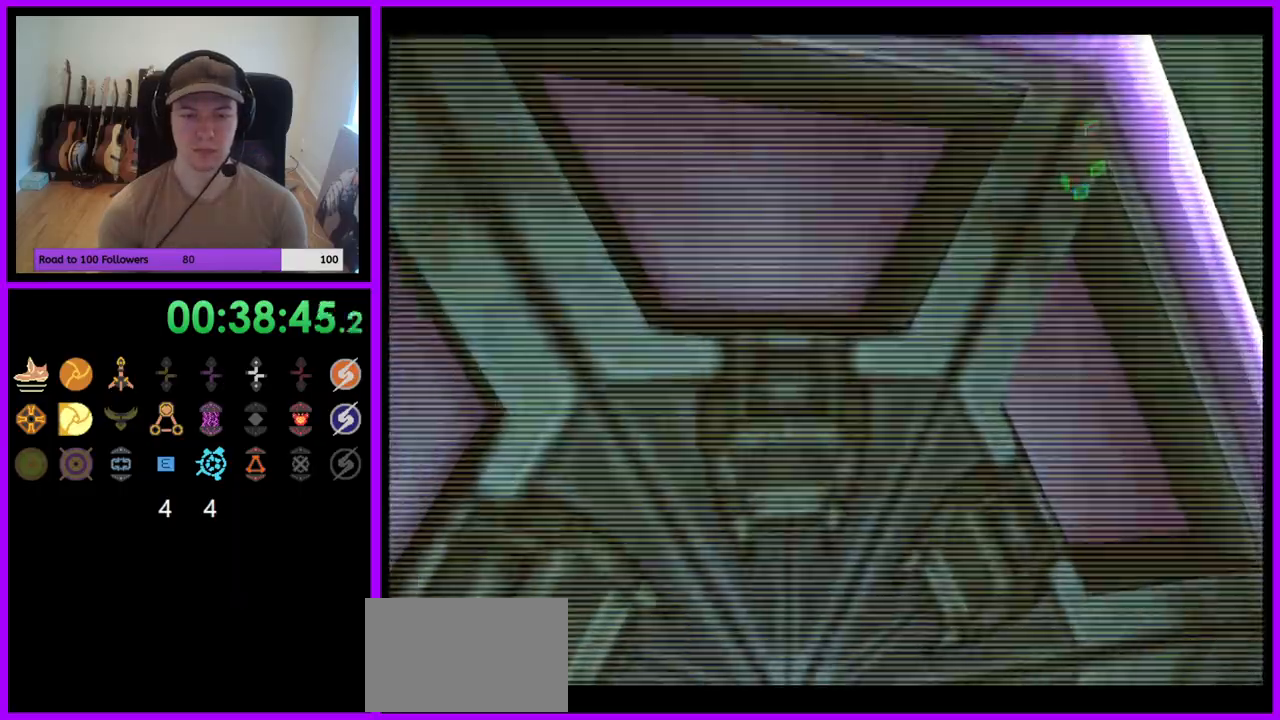
{"dt_ms": 500, "buttons": [], "left_stick": "center", "right_stick": "center", "events": [[83, "A", "up"], [200, "A", "down"], [233, "left_stick", "center"], [267, "A", "up"], [367, "A", "down"], [450, "A", "up"]]}